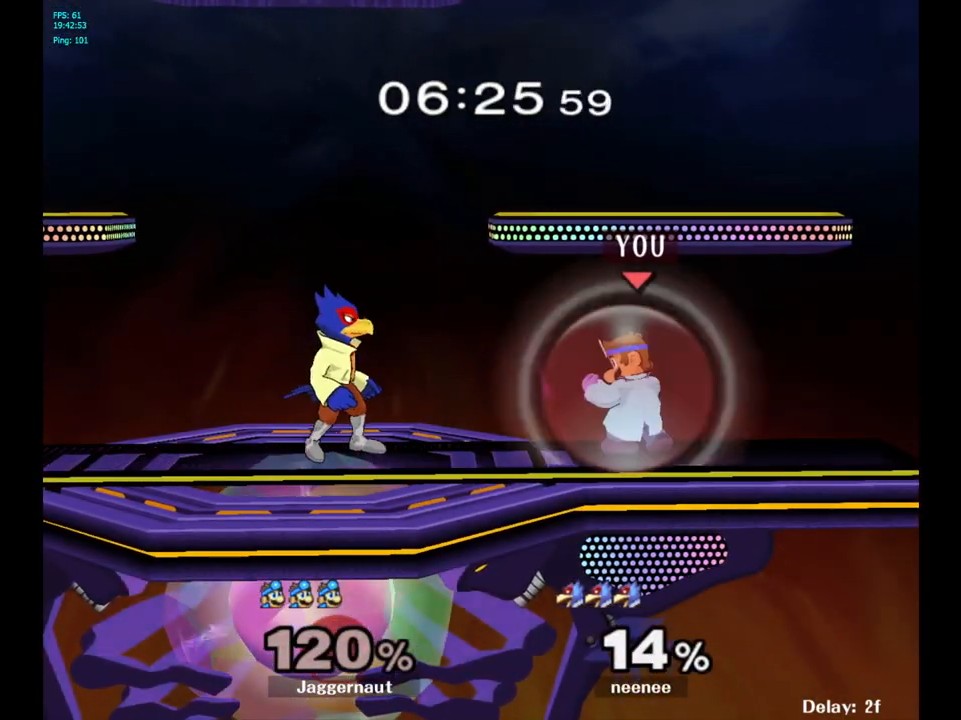
Gameplay with a controller (Nintendo layout); each line is a JSON object with the inputs held at the frame after it. "events" lists button and stick changes between this image and that frame as [ms after this image, input, new state], when the widget could be followed in between. Not read: L3 R3.
{"buttons": ["R1"], "left_stick": "down-right", "right_stick": "center", "events": [[267, "Y", "down"], [267, "left_stick", "down-right"], [483, "Y", "up"]]}
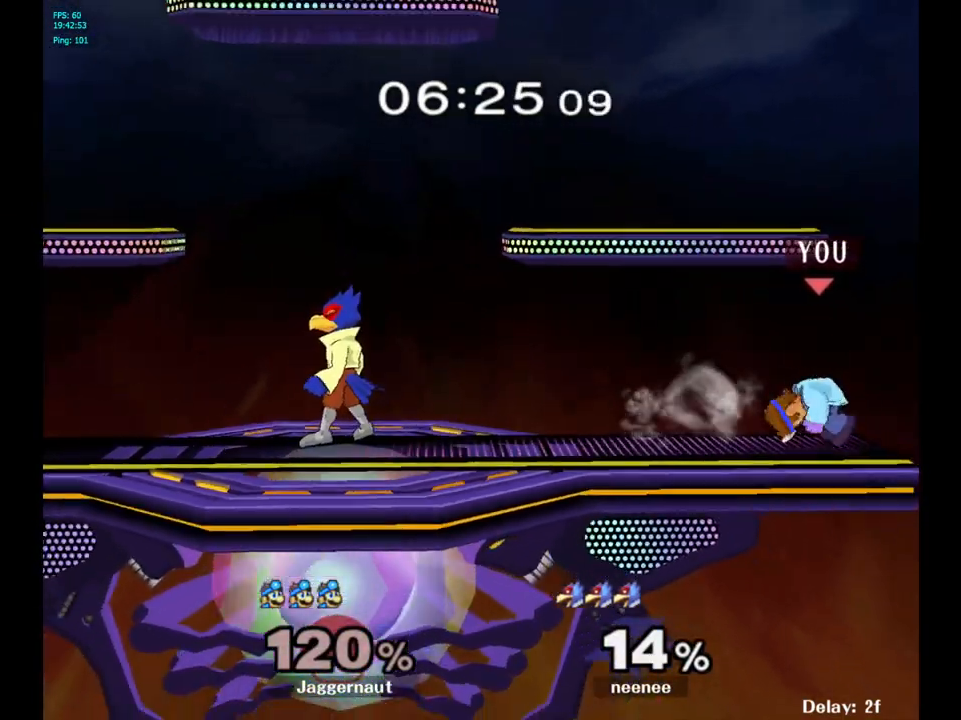
{"buttons": [], "left_stick": "left", "right_stick": "center", "events": [[33, "R1", "up"], [50, "left_stick", "center"], [367, "left_stick", "left"]]}
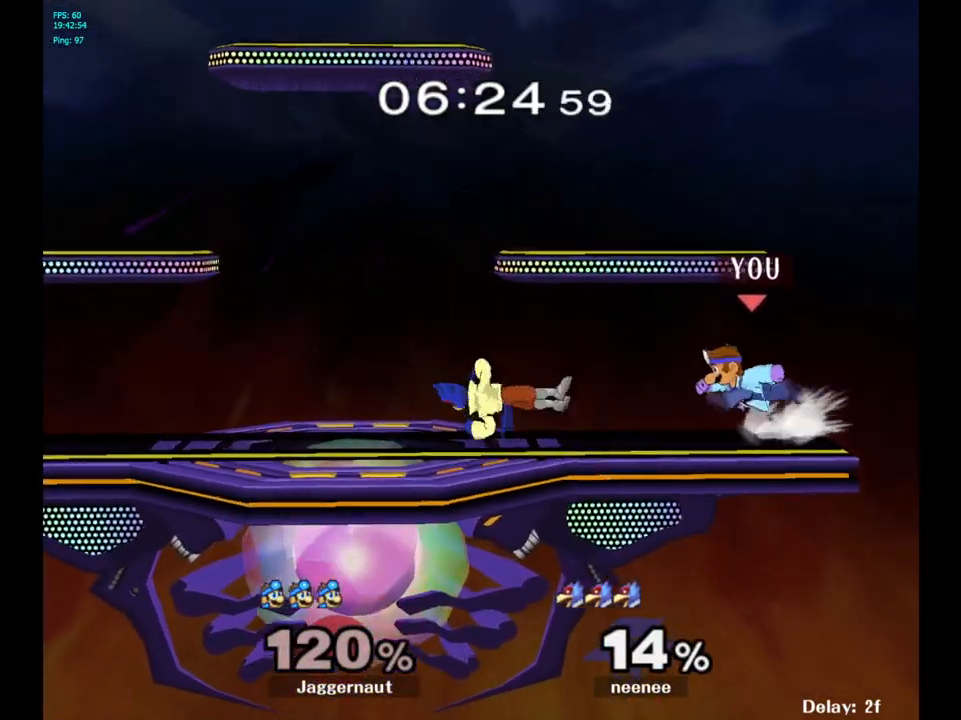
{"buttons": ["Y"], "left_stick": "left", "right_stick": "center", "events": [[50, "Y", "down"], [50, "left_stick", "down"], [100, "R1", "down"], [217, "Y", "up"], [233, "R1", "up"], [267, "left_stick", "center"], [333, "left_stick", "left"], [383, "Y", "down"]]}
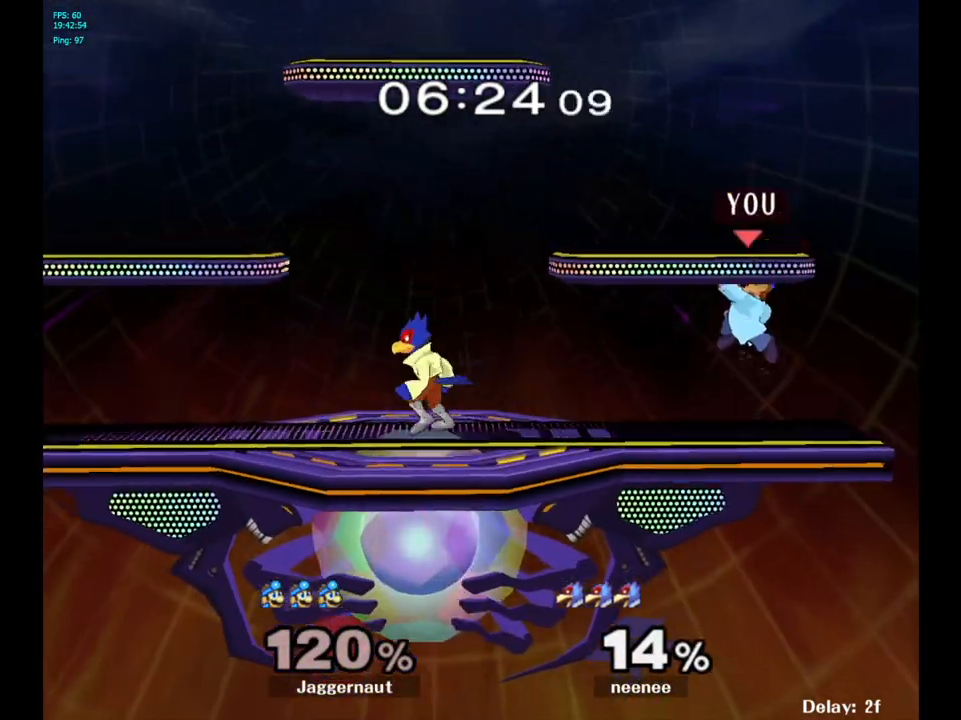
{"buttons": [], "left_stick": "left", "right_stick": "center", "events": [[300, "Y", "up"]]}
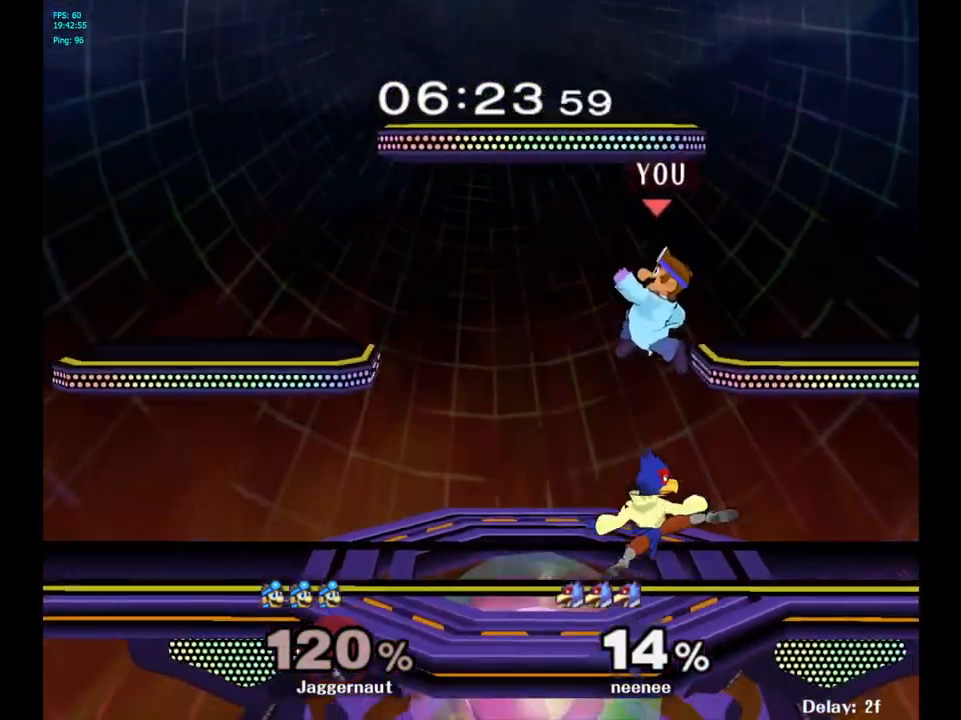
{"buttons": [], "left_stick": "center", "right_stick": "center", "events": [[117, "left_stick", "center"], [150, "Y", "down"], [333, "Y", "up"]]}
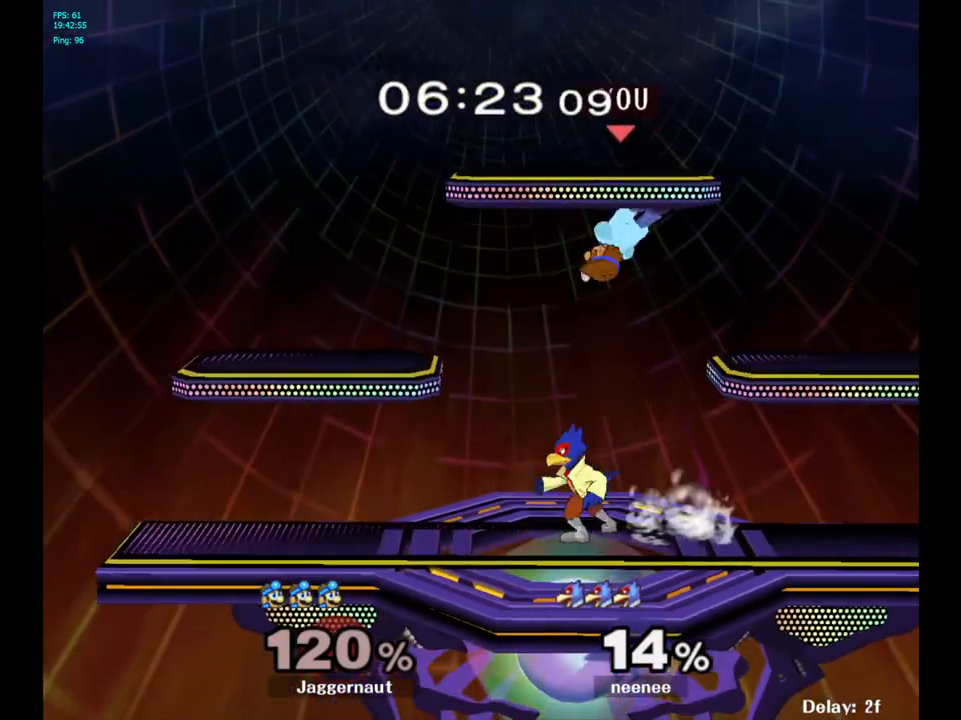
{"buttons": [], "left_stick": "left", "right_stick": "center", "events": [[33, "left_stick", "right"], [100, "right_stick", "down"], [183, "left_stick", "down-left"], [217, "right_stick", "center"], [250, "left_stick", "left"]]}
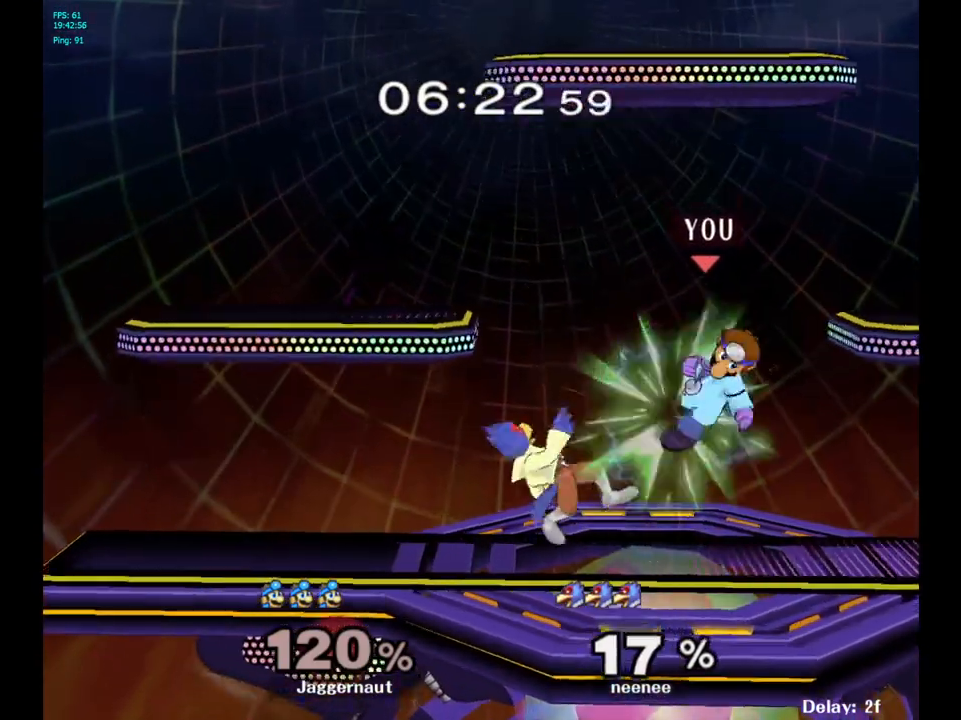
{"buttons": ["A"], "left_stick": "left", "right_stick": "center", "events": [[50, "left_stick", "down-left"], [117, "R1", "down"], [200, "left_stick", "up-left"], [267, "R1", "up"], [417, "left_stick", "left"], [483, "A", "down"]]}
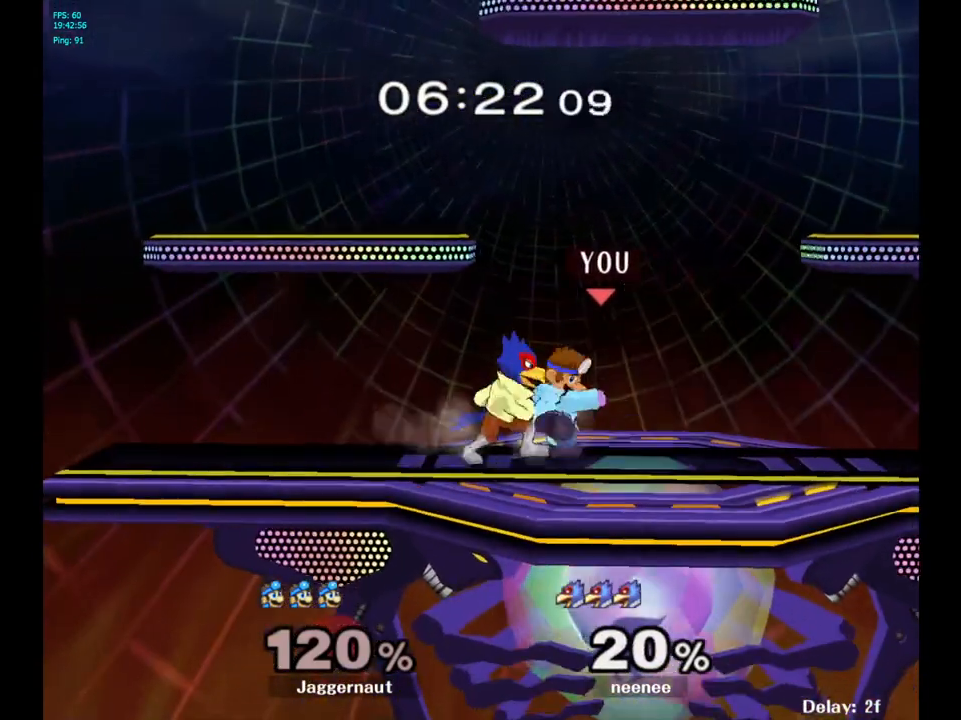
{"buttons": ["A"], "left_stick": "center", "right_stick": "center", "events": [[50, "A", "up"], [300, "left_stick", "center"], [450, "A", "down"]]}
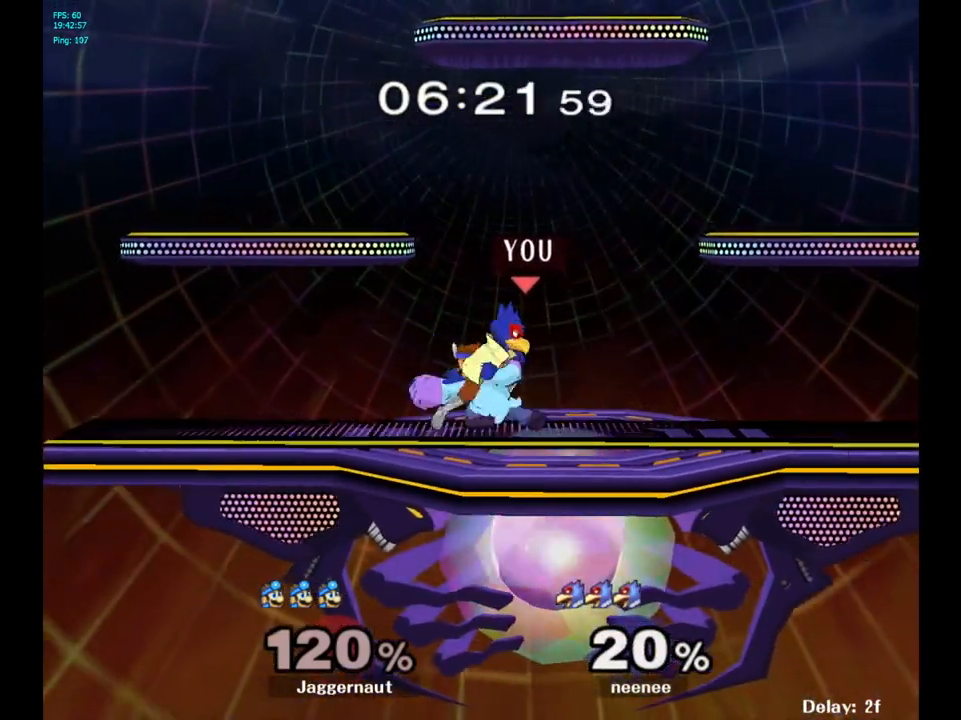
{"buttons": [], "left_stick": "center", "right_stick": "center", "events": [[83, "A", "up"], [283, "Z", "down"], [417, "Z", "up"]]}
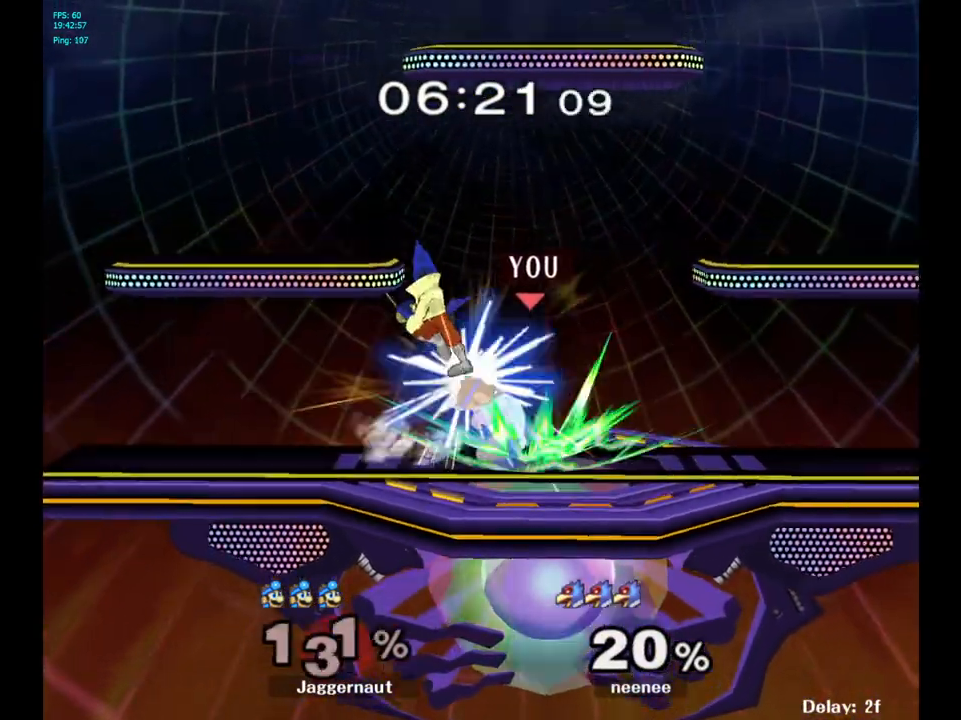
{"buttons": [], "left_stick": "center", "right_stick": "center", "events": [[17, "left_stick", "down"], [233, "left_stick", "center"]]}
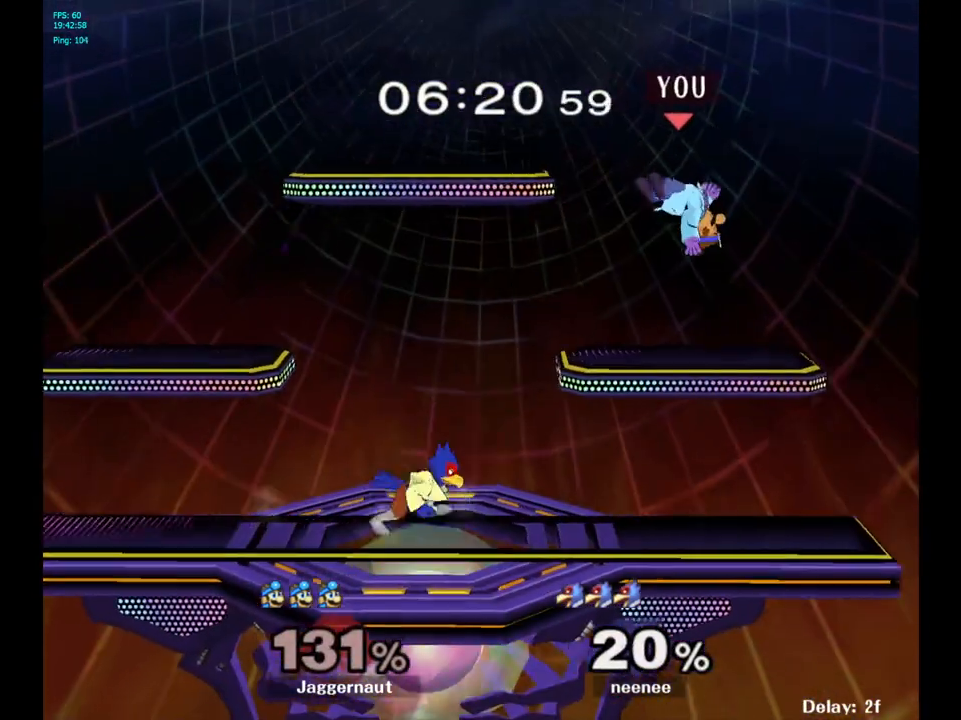
{"buttons": [], "left_stick": "up-left", "right_stick": "center", "events": [[183, "left_stick", "up"], [250, "Y", "down"], [350, "Y", "up"], [417, "Y", "down"], [433, "left_stick", "up-left"], [483, "Y", "up"]]}
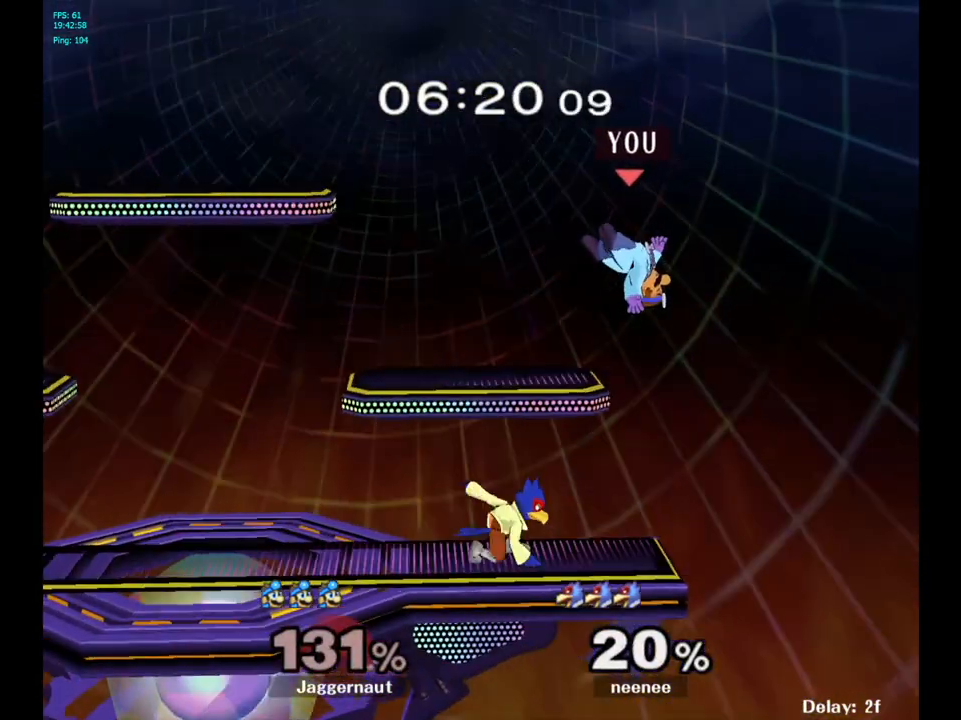
{"buttons": [], "left_stick": "up", "right_stick": "center", "events": [[33, "Y", "down"], [200, "Y", "up"], [450, "left_stick", "up"]]}
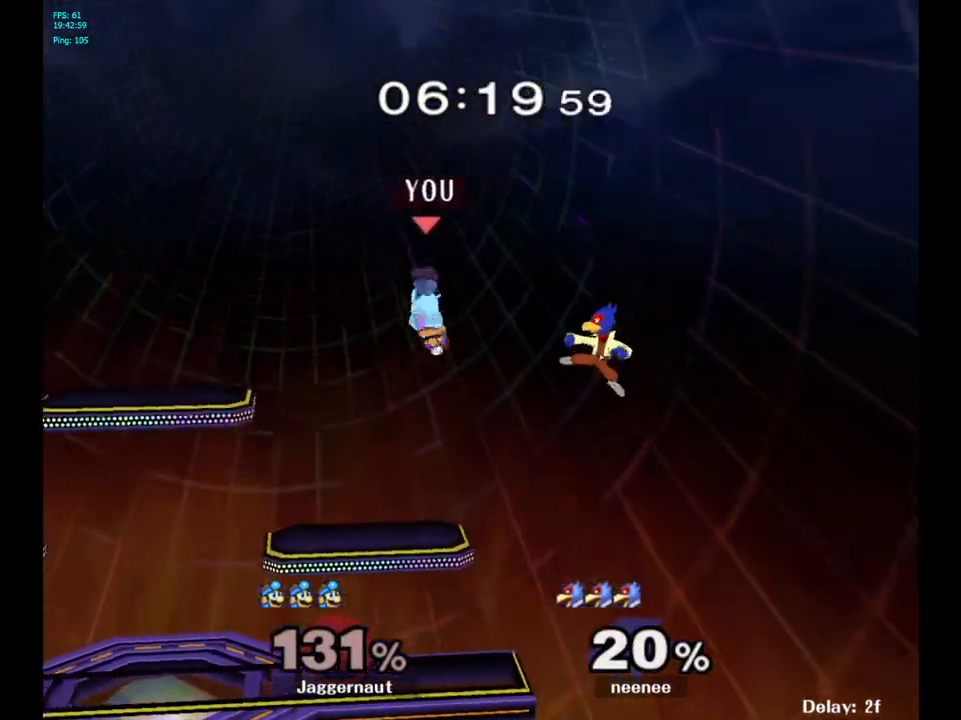
{"buttons": [], "left_stick": "down-left", "right_stick": "center", "events": [[250, "left_stick", "left"], [350, "left_stick", "down-left"]]}
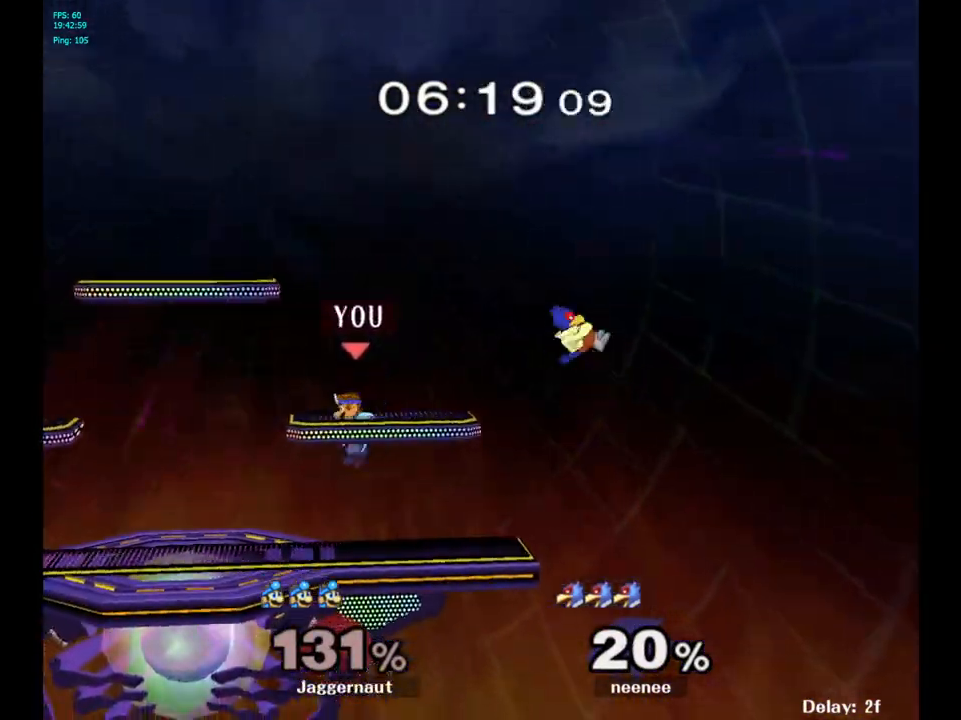
{"buttons": [], "left_stick": "center", "right_stick": "center", "events": [[250, "left_stick", "center"], [383, "left_stick", "up-right"], [450, "Y", "down"], [450, "left_stick", "center"], [483, "Y", "up"]]}
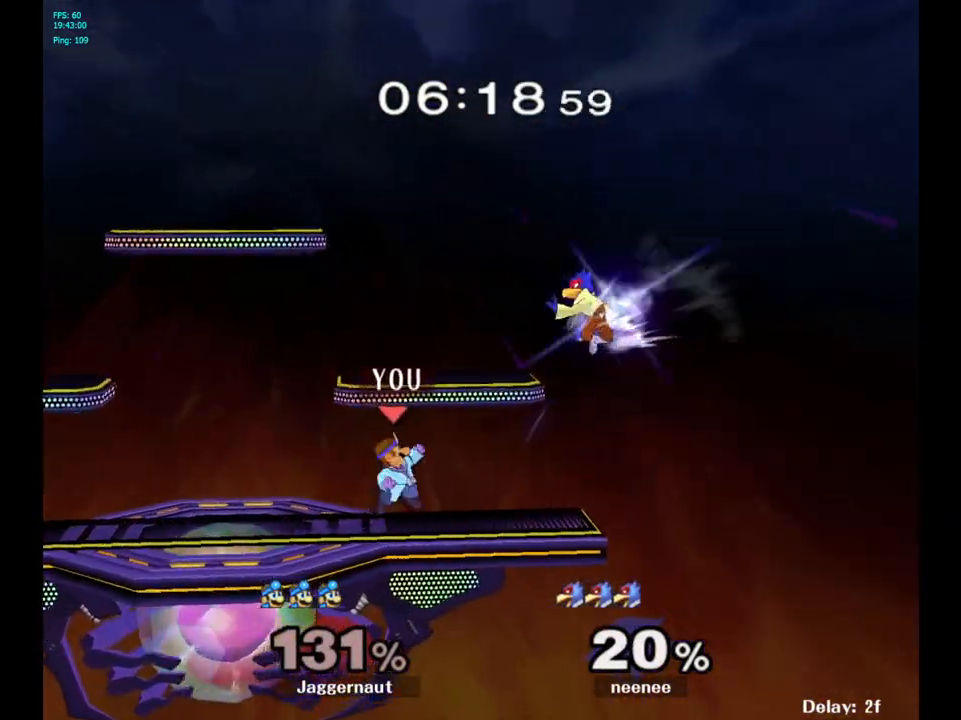
{"buttons": ["R1"], "left_stick": "down-left", "right_stick": "center", "events": [[83, "A", "down"], [167, "A", "up"], [167, "left_stick", "right"], [183, "A", "down"], [200, "A", "up"], [383, "R1", "down"], [400, "R1", "up"], [417, "R1", "down"], [417, "left_stick", "down-left"]]}
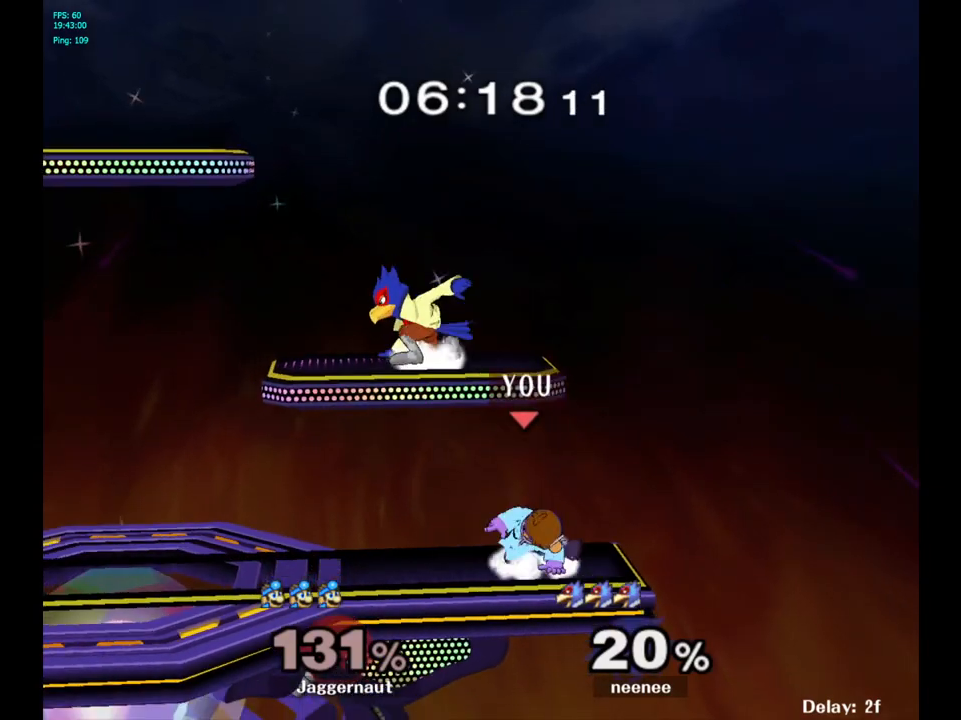
{"buttons": [], "left_stick": "up-left", "right_stick": "center", "events": [[50, "R1", "up"], [83, "left_stick", "center"], [183, "left_stick", "left"], [250, "Y", "down"], [317, "left_stick", "up"], [367, "A", "down"], [417, "Y", "up"], [483, "A", "up"], [483, "left_stick", "up-left"]]}
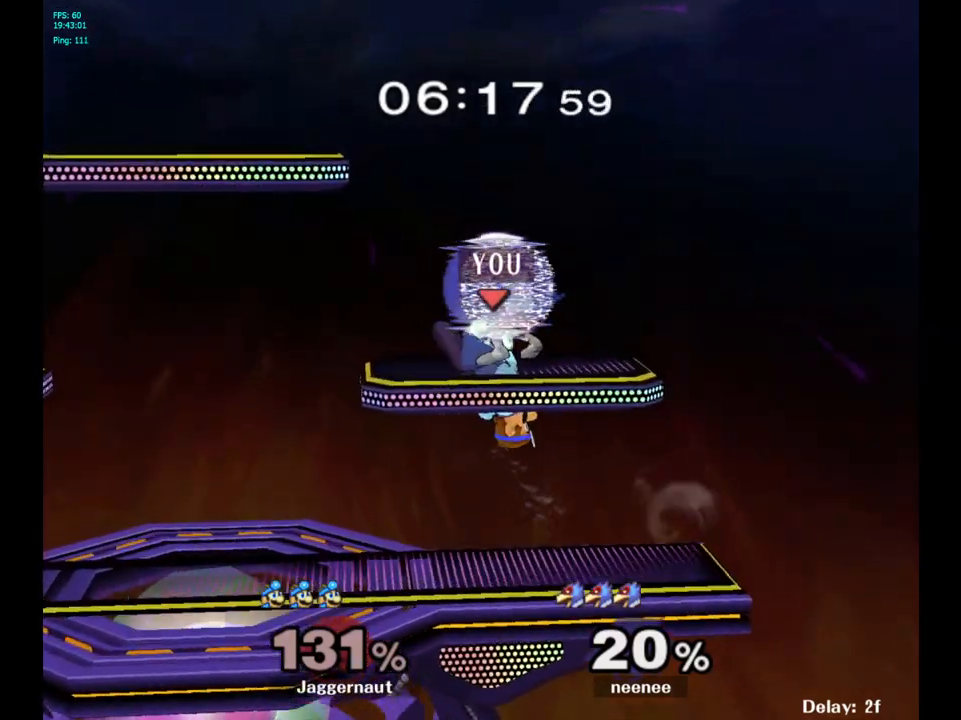
{"buttons": [], "left_stick": "up-left", "right_stick": "center", "events": [[267, "left_stick", "up-right"], [400, "left_stick", "up-left"]]}
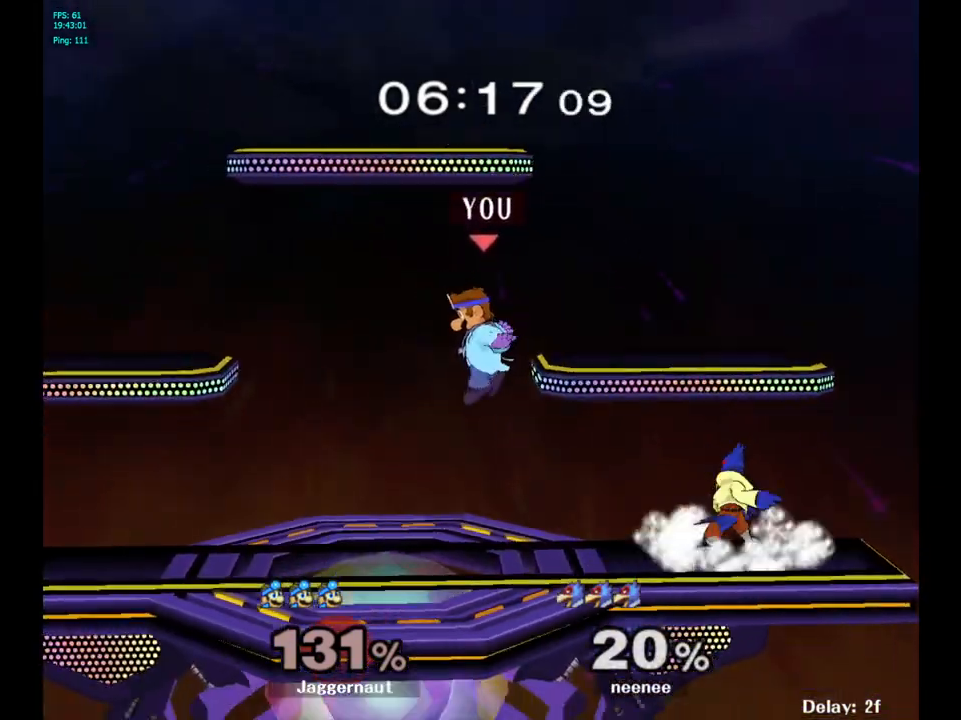
{"buttons": [], "left_stick": "center", "right_stick": "center", "events": [[100, "left_stick", "left"], [367, "left_stick", "center"]]}
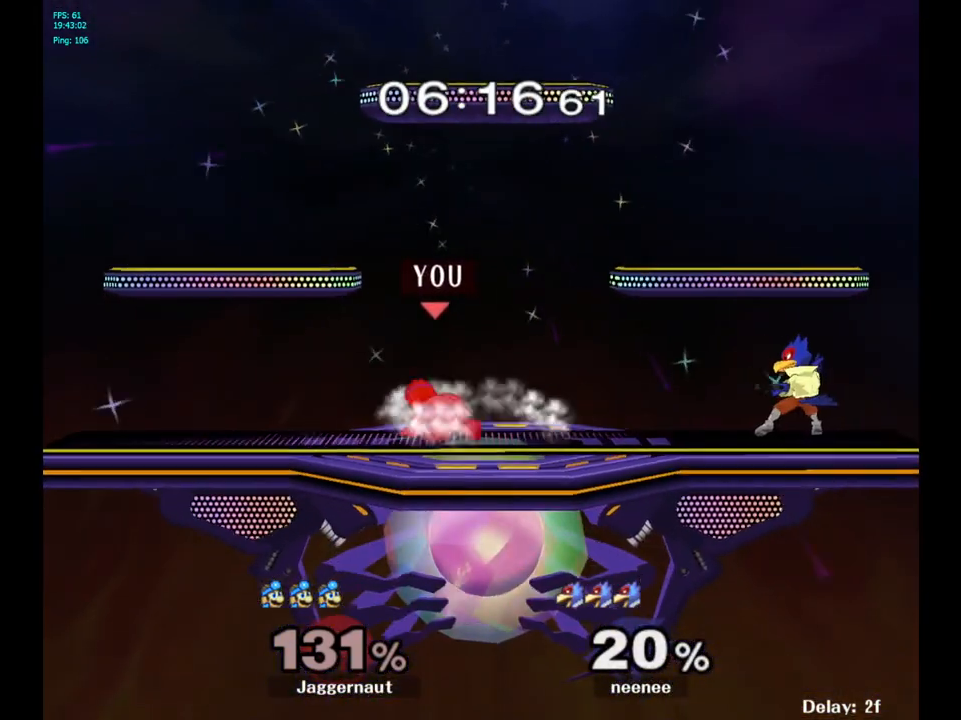
{"buttons": ["Y"], "left_stick": "right", "right_stick": "center", "events": [[183, "left_stick", "left"], [283, "Y", "down"], [300, "left_stick", "center"], [450, "left_stick", "right"]]}
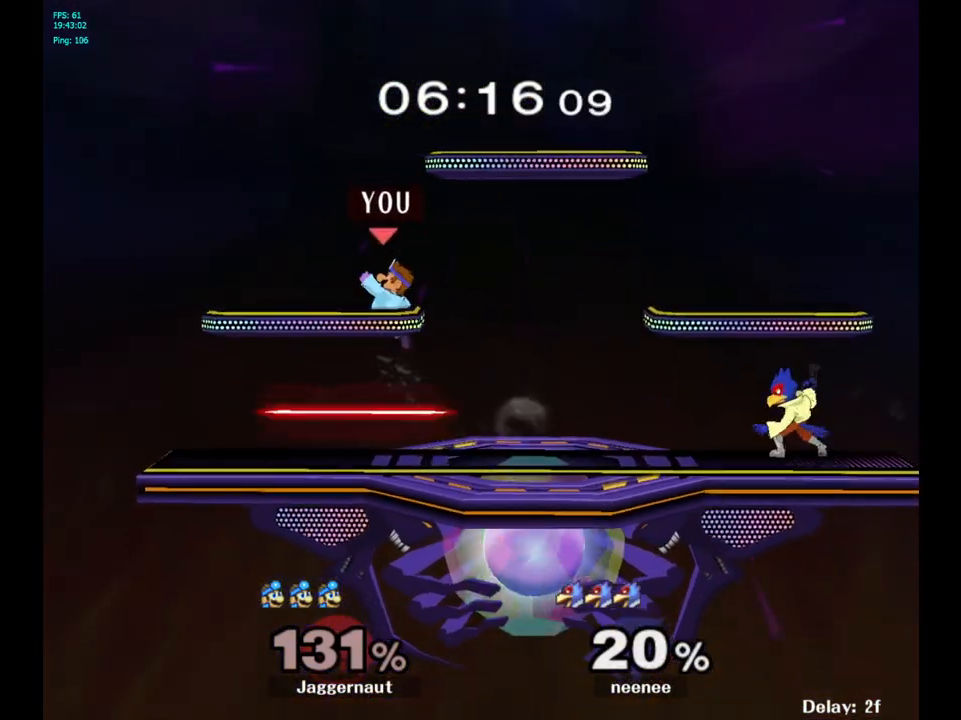
{"buttons": [], "left_stick": "center", "right_stick": "center", "events": [[67, "Y", "up"], [333, "left_stick", "center"]]}
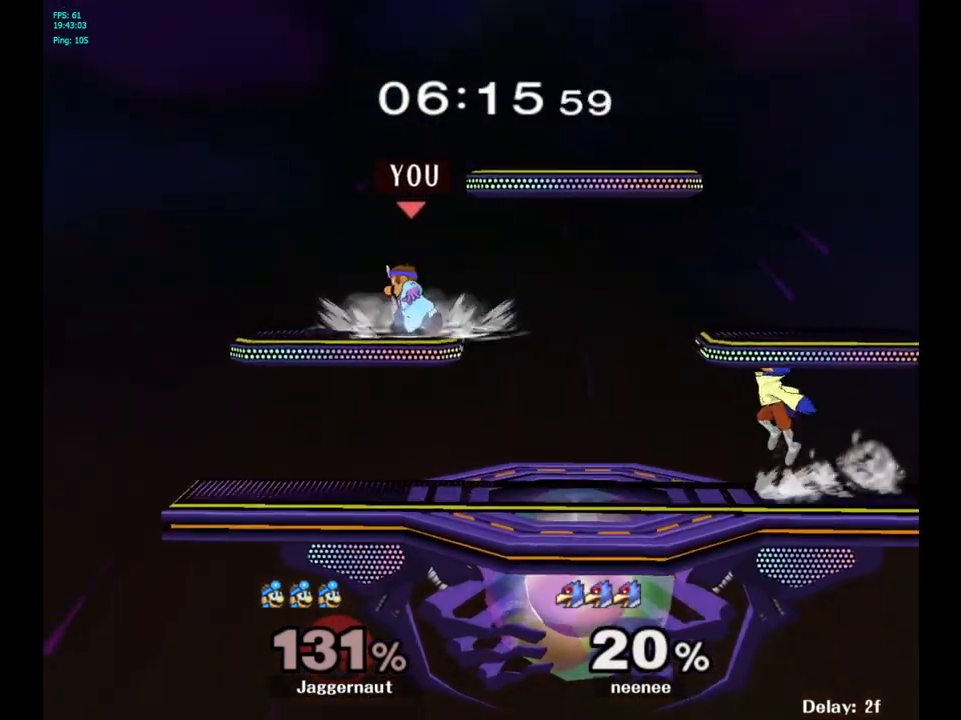
{"buttons": [], "left_stick": "center", "right_stick": "center", "events": [[183, "Y", "down"], [383, "Y", "up"], [383, "left_stick", "right"], [400, "Y", "down"], [417, "Y", "up"], [500, "left_stick", "center"]]}
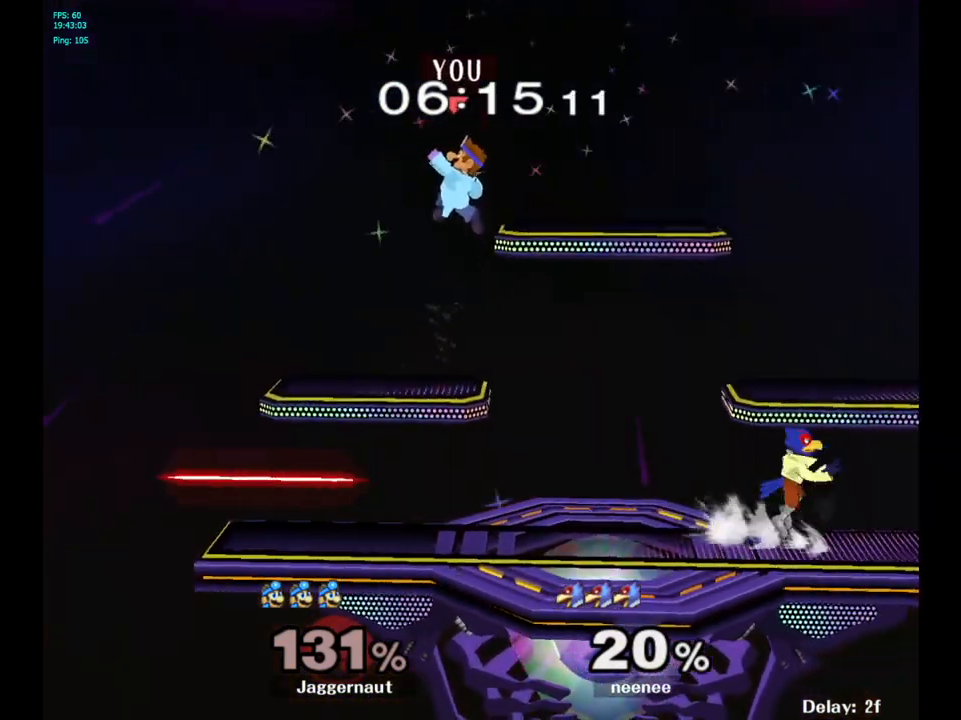
{"buttons": [], "left_stick": "right", "right_stick": "right", "events": [[183, "left_stick", "right"], [500, "right_stick", "right"]]}
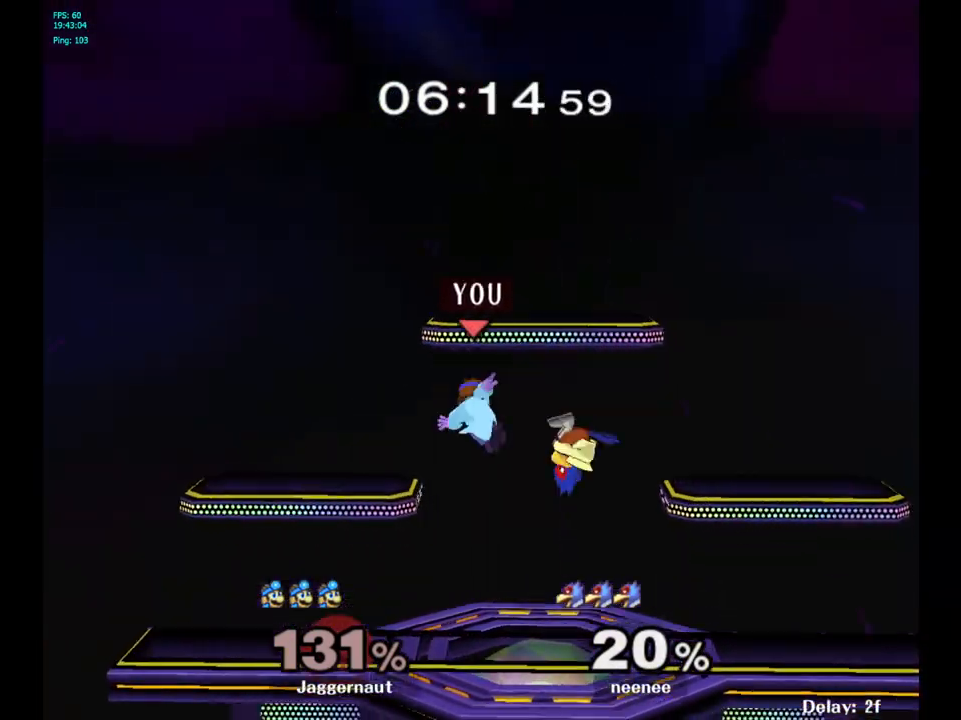
{"buttons": ["R1"], "left_stick": "center", "right_stick": "center", "events": [[67, "right_stick", "center"], [383, "R1", "down"], [467, "left_stick", "center"]]}
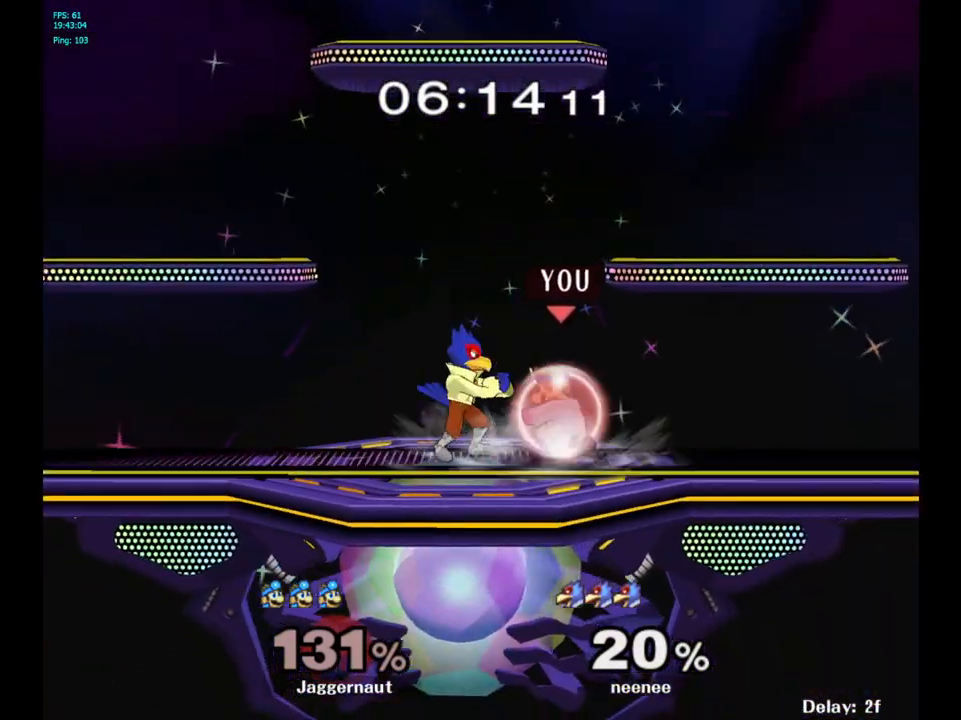
{"buttons": ["R1"], "left_stick": "left", "right_stick": "center", "events": [[450, "left_stick", "left"]]}
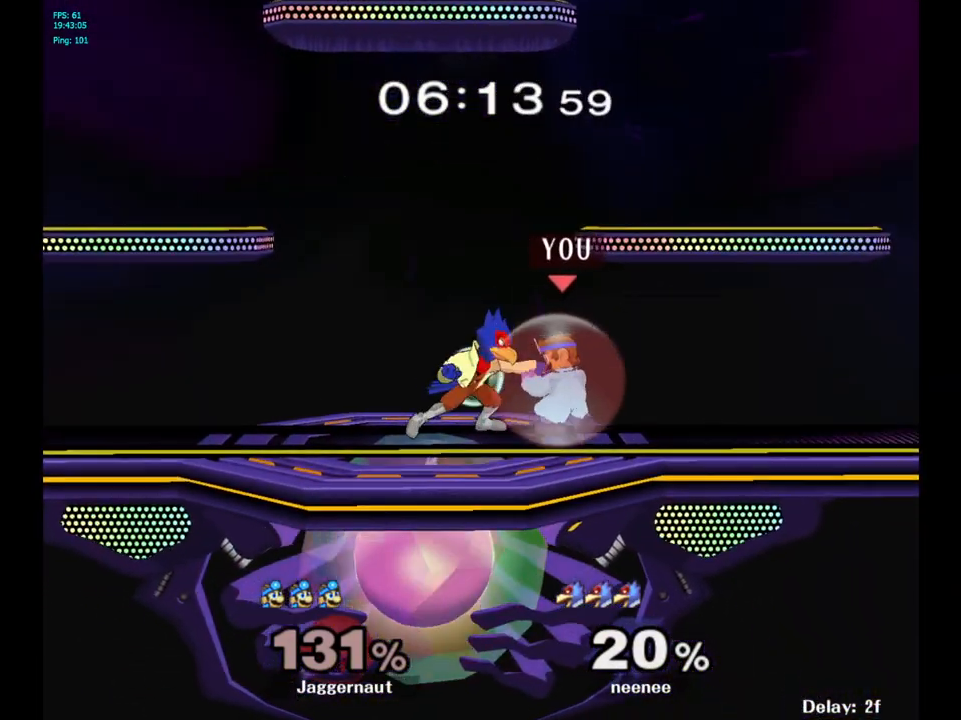
{"buttons": ["R1"], "left_stick": "center", "right_stick": "center", "events": [[267, "left_stick", "center"]]}
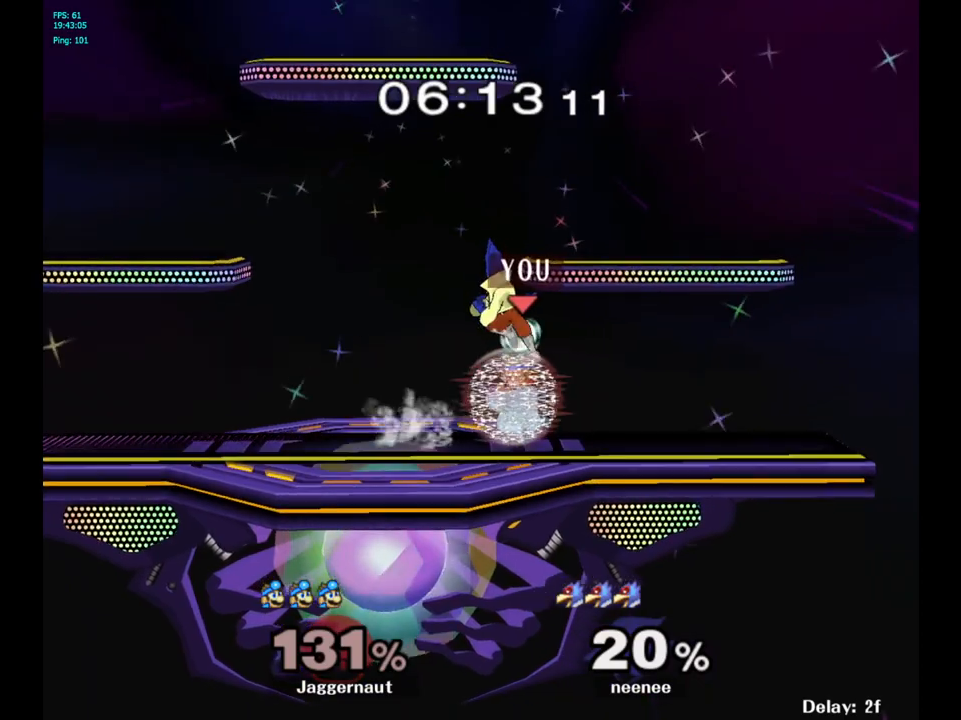
{"buttons": ["R1"], "left_stick": "center", "right_stick": "center", "events": []}
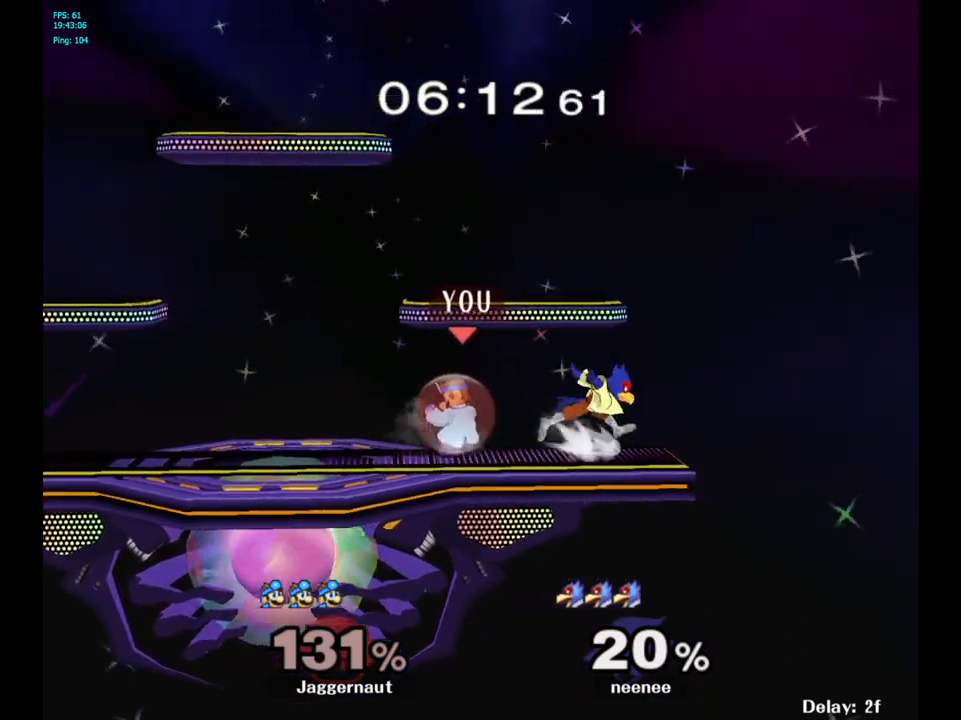
{"buttons": [], "left_stick": "center", "right_stick": "center", "events": [[50, "Y", "down"], [133, "left_stick", "left"], [333, "Y", "up"], [350, "R1", "up"], [483, "left_stick", "center"]]}
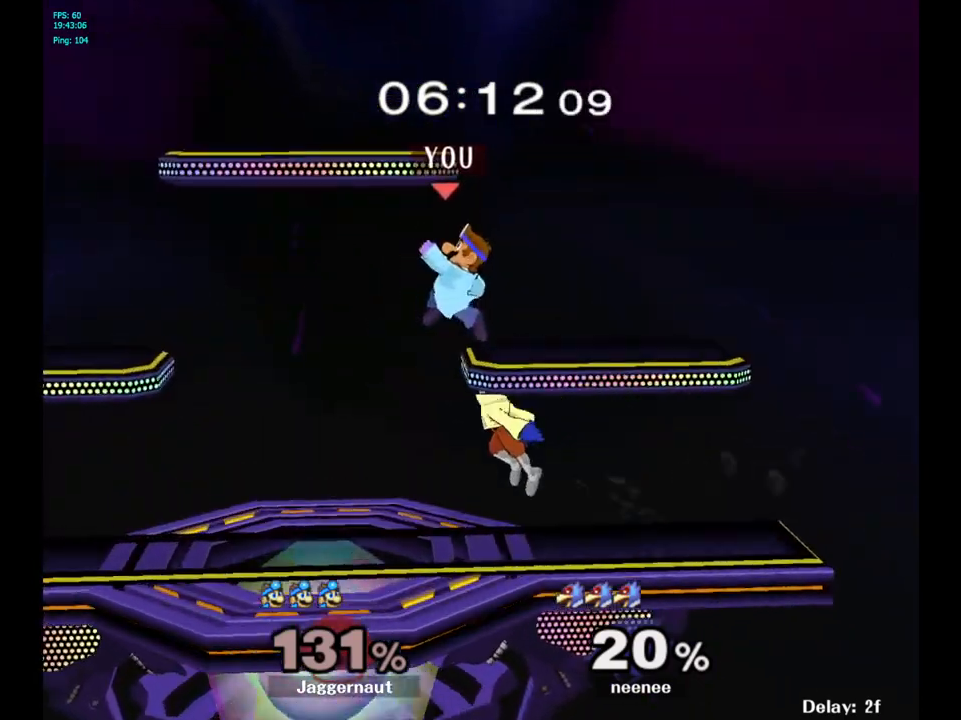
{"buttons": ["R1"], "left_stick": "left", "right_stick": "center", "events": [[100, "left_stick", "left"], [183, "left_stick", "down-left"], [233, "right_stick", "right"], [283, "right_stick", "center"], [350, "left_stick", "left"], [433, "R1", "down"]]}
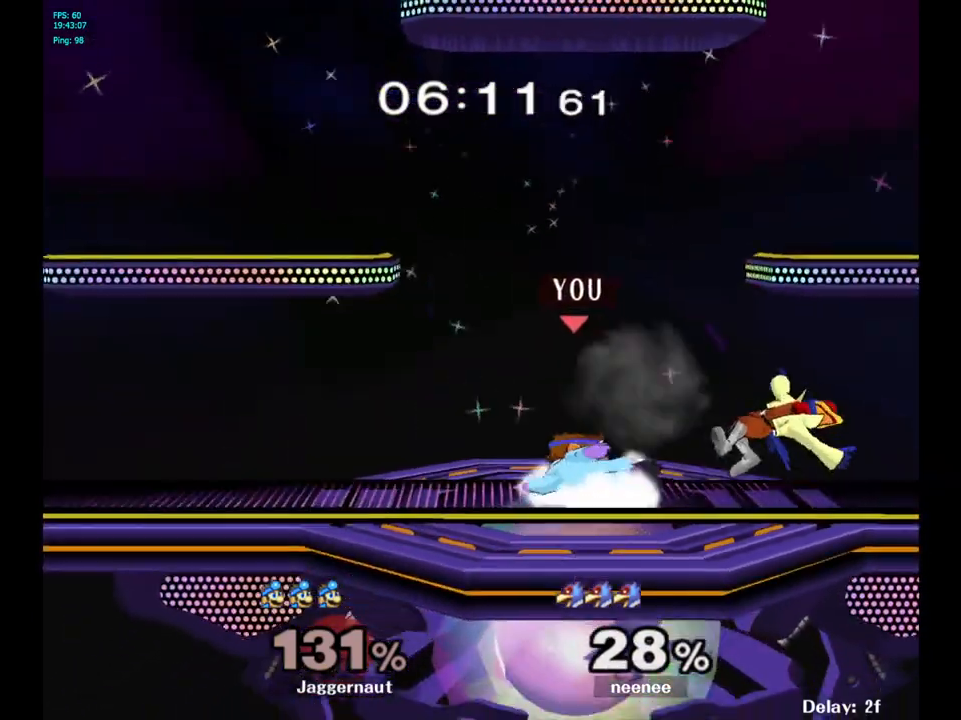
{"buttons": [], "left_stick": "center", "right_stick": "center", "events": [[83, "left_stick", "center"], [100, "R1", "up"], [250, "left_stick", "right"], [350, "Y", "down"], [367, "Y", "up"], [400, "left_stick", "center"]]}
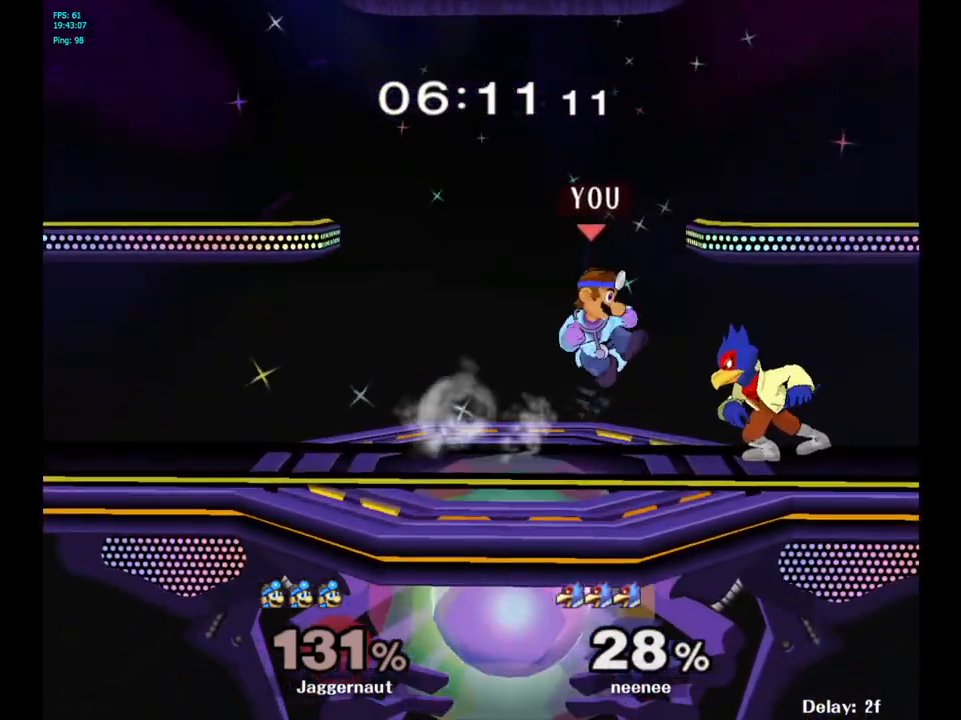
{"buttons": ["R1"], "left_stick": "down-right", "right_stick": "center", "events": [[33, "A", "down"], [67, "A", "up"], [67, "left_stick", "right"], [333, "left_stick", "down"], [400, "R1", "down"], [483, "left_stick", "down-right"]]}